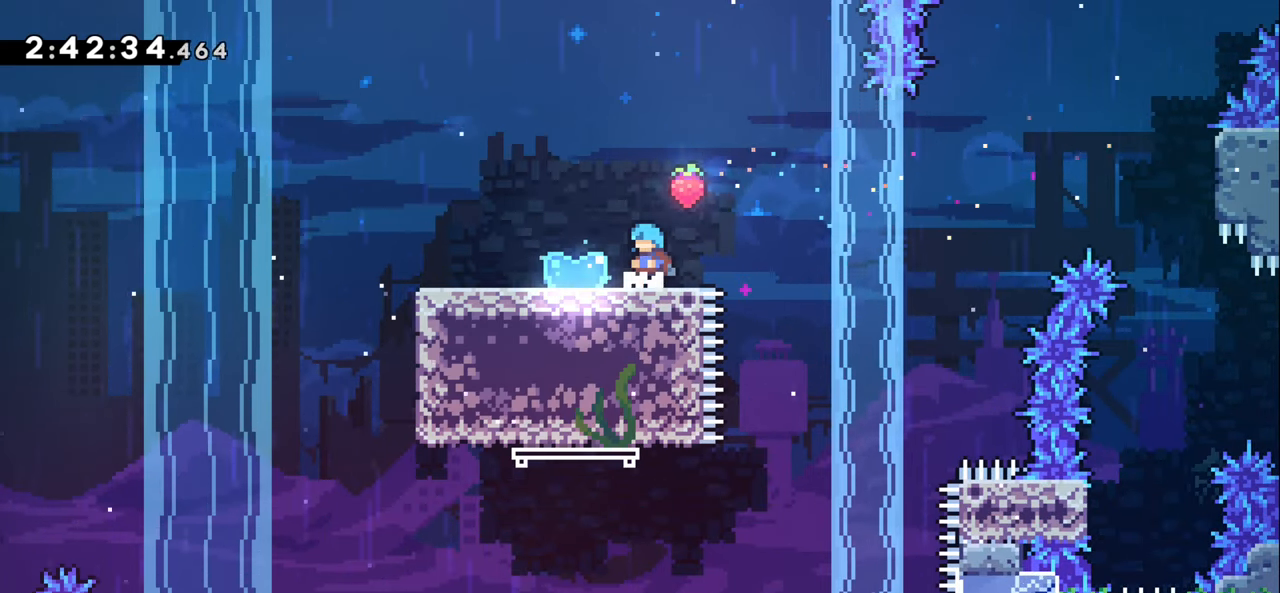
Gameplay with keyboard; each line is a JSON object with the keys held at the frame after it. "events" lists presses ("down") and releases ("up") of "dash", "demo", "down", "grab", "jump1", "jump2", "left", "right" and "up" between this image and that frame as [ms after this image, input, new state], when the widget could be followed in between. No other keys are recorded. Mouse input is not recorded. Key names are as the overlay labels them; some are game actions (e.g. jump) rather than physical keys.
{"keys": ["jump1"], "events": [[500, "jump1", "down"]]}
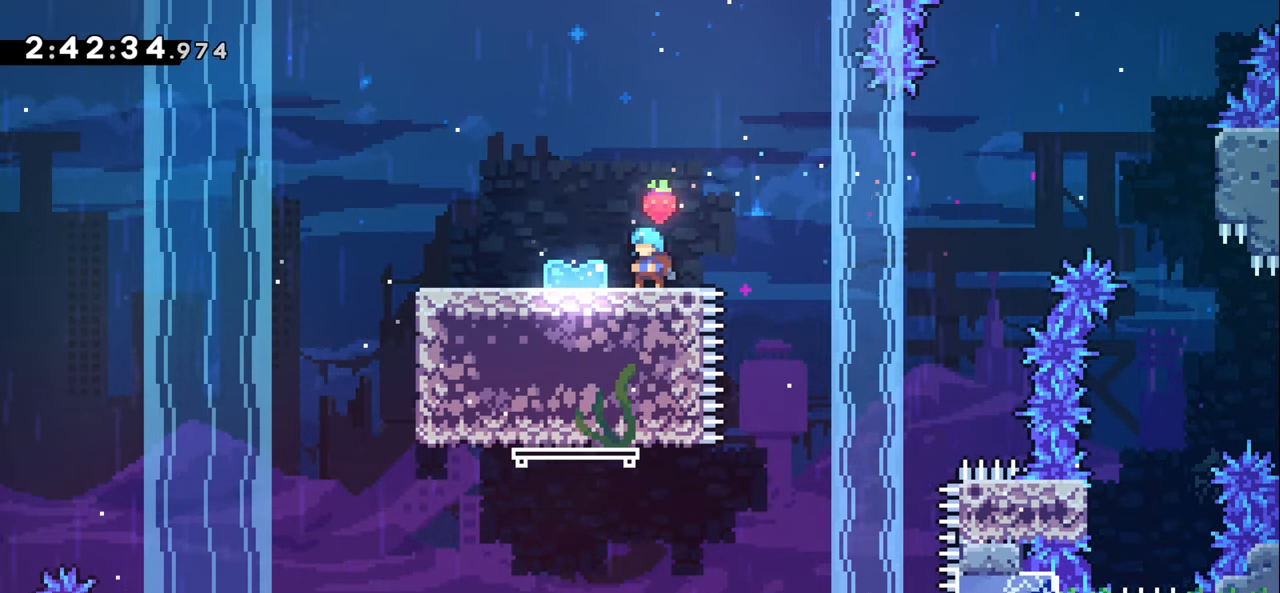
{"keys": ["left", "up"], "events": [[50, "left", "down"], [183, "jump1", "up"], [200, "left", "up"], [483, "left", "down"], [500, "up", "down"]]}
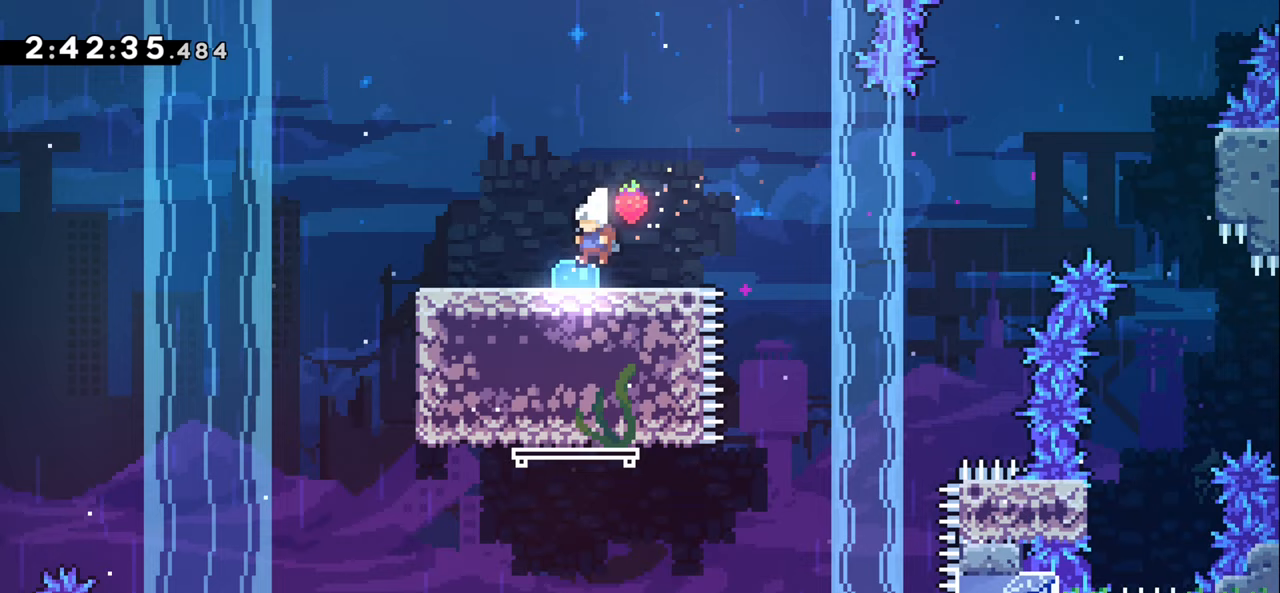
{"keys": ["right"], "events": [[17, "dash", "down"], [117, "dash", "up"], [417, "left", "up"], [433, "up", "up"], [450, "right", "down"]]}
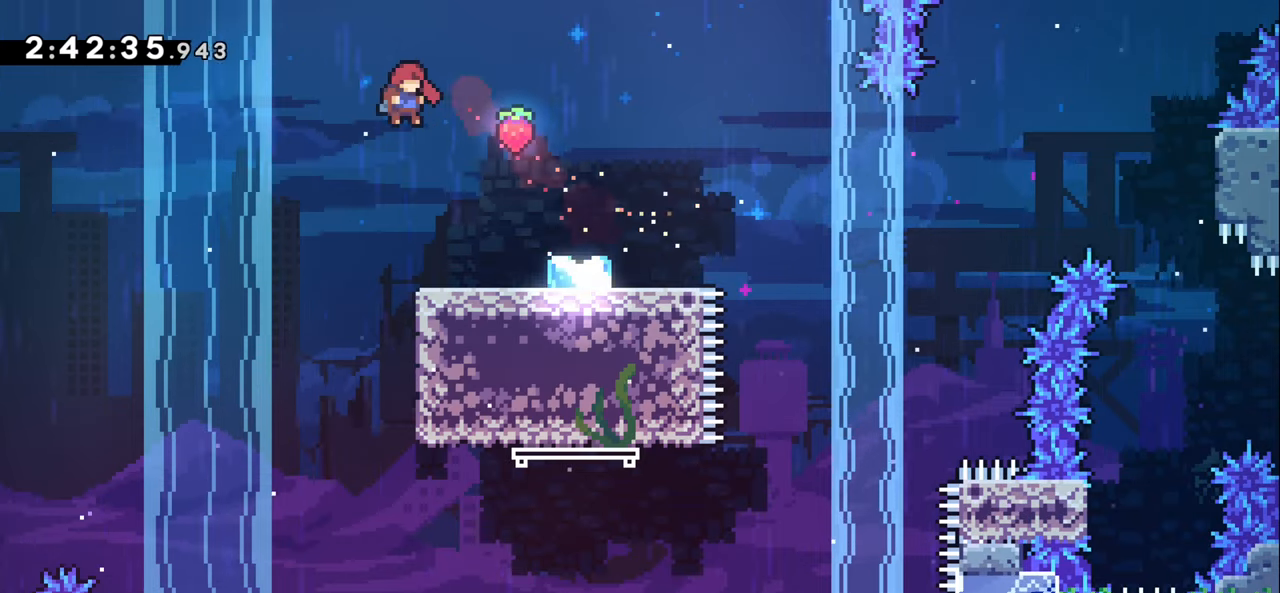
{"keys": ["jump1", "right"], "events": [[267, "right", "up"], [367, "jump1", "down"], [433, "right", "down"]]}
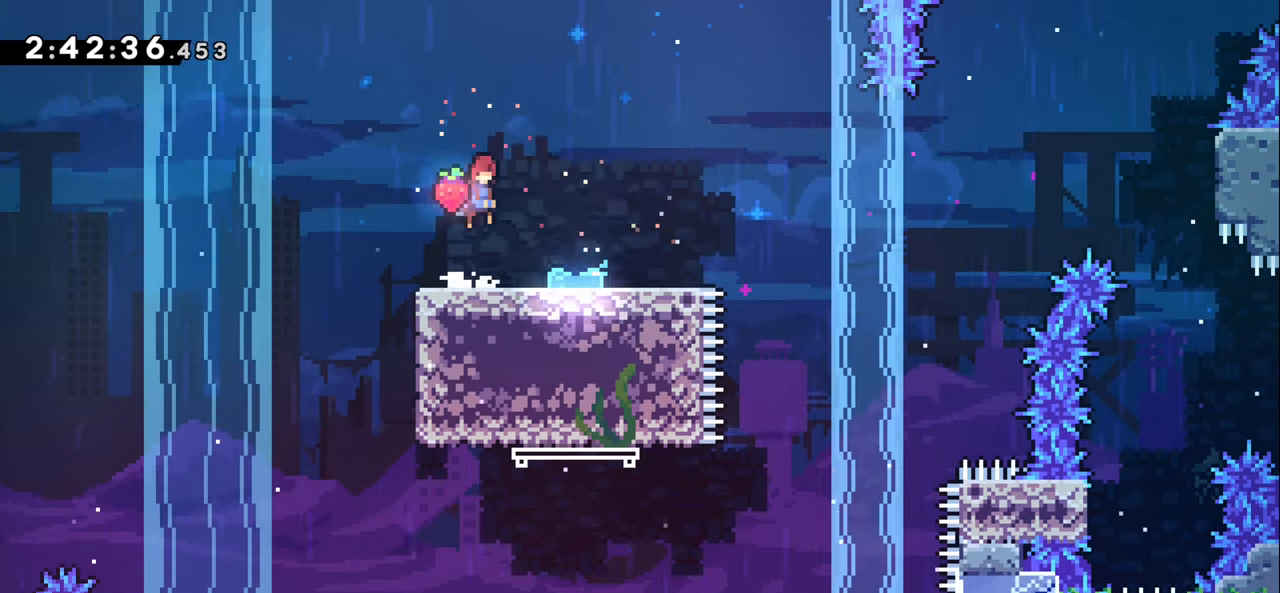
{"keys": ["dash", "left", "up"], "events": [[150, "jump1", "up"], [233, "right", "up"], [400, "left", "down"], [400, "up", "down"], [417, "dash", "down"]]}
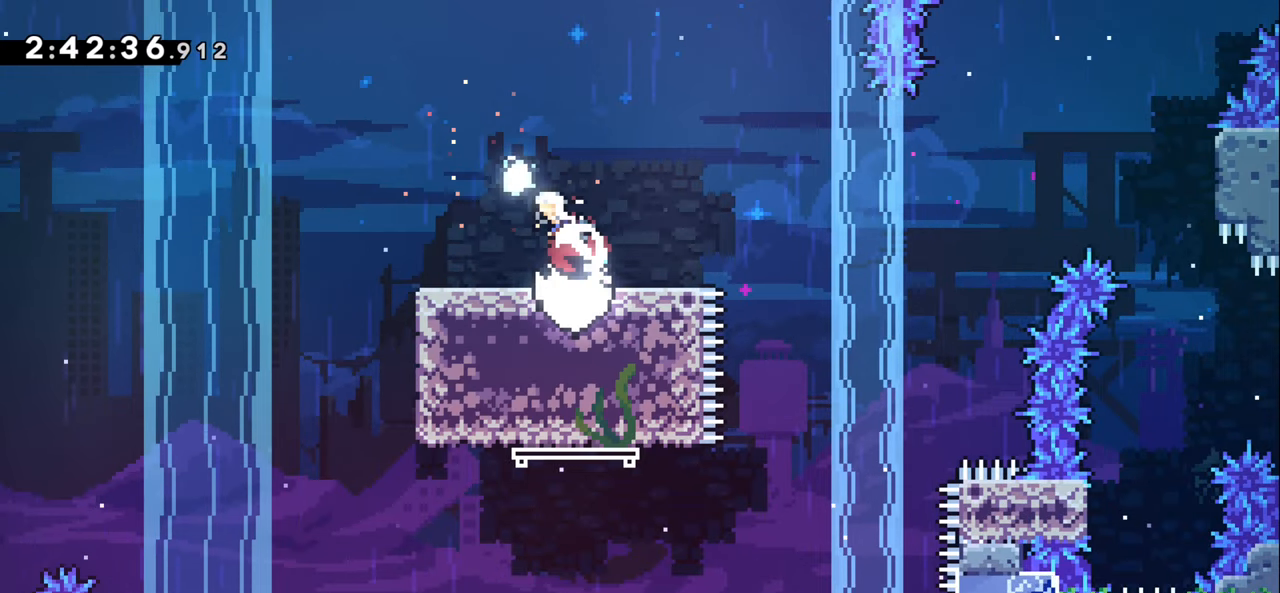
{"keys": ["left", "up"], "events": [[50, "dash", "up"]]}
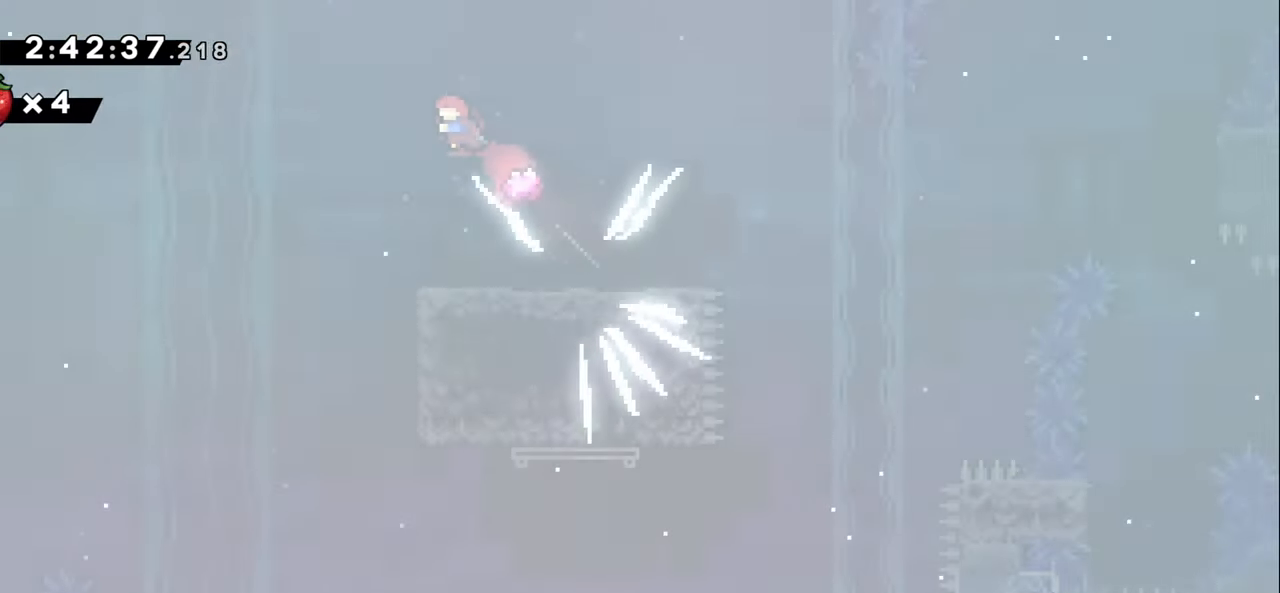
{"keys": ["right"], "events": [[33, "up", "up"], [183, "left", "up"], [233, "right", "down"]]}
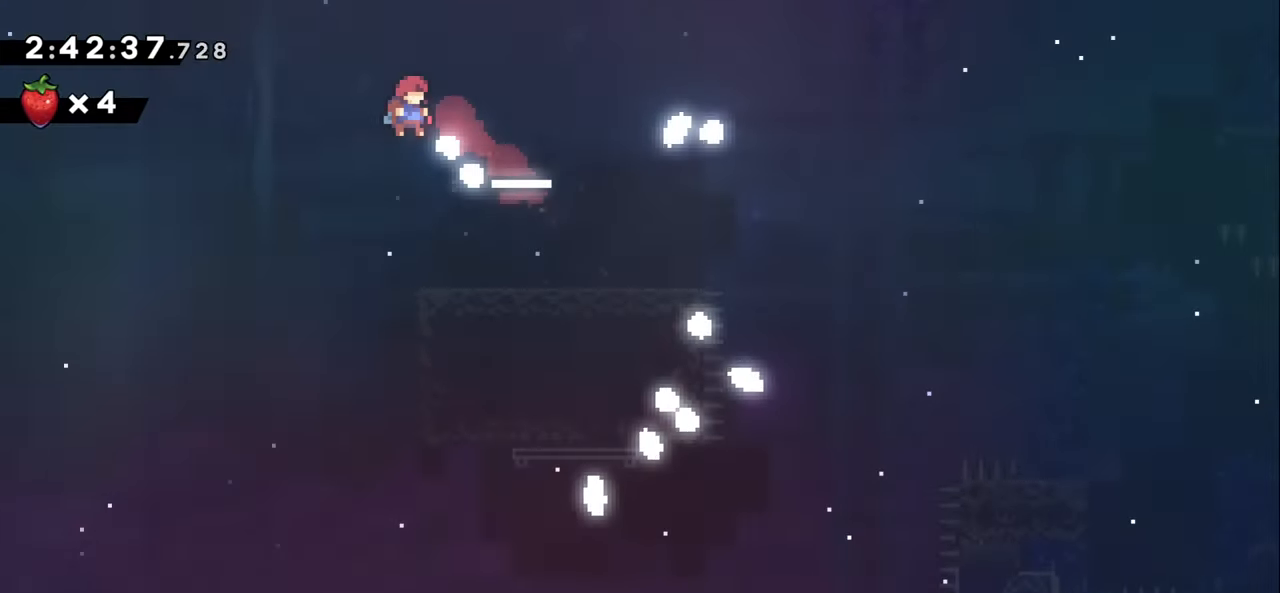
{"keys": [], "events": [[300, "right", "up"], [367, "down", "down"], [433, "down", "up"]]}
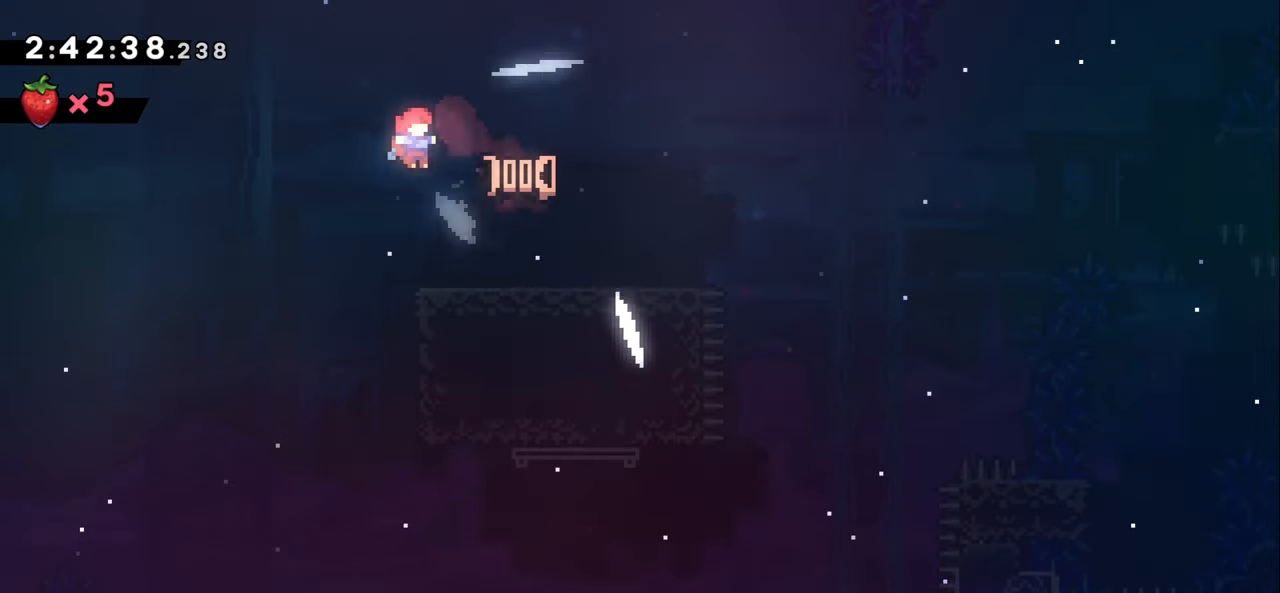
{"keys": [], "events": [[33, "down", "down"], [100, "down", "up"], [183, "down", "down"], [283, "down", "up"]]}
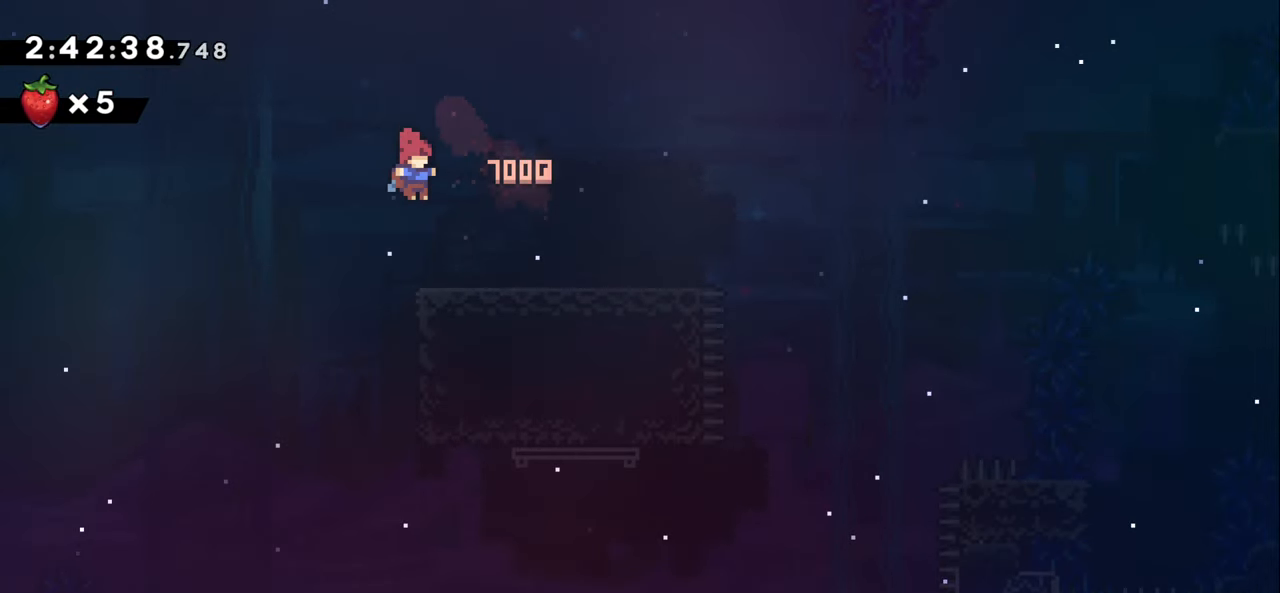
{"keys": [], "events": []}
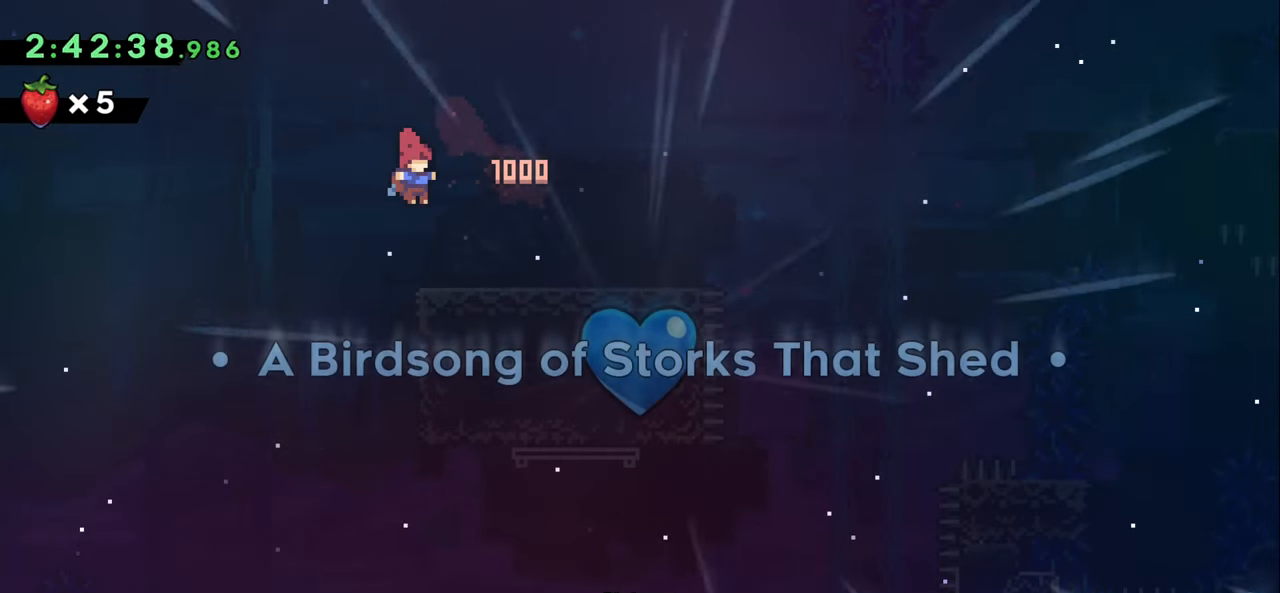
{"keys": [], "events": []}
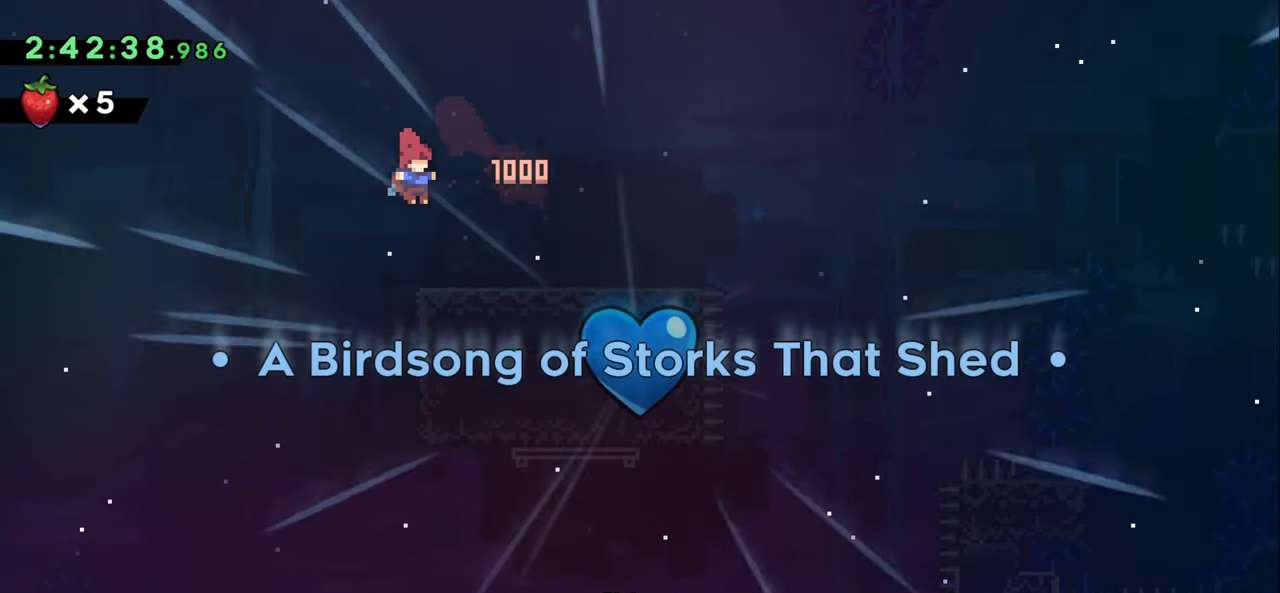
{"keys": [], "events": []}
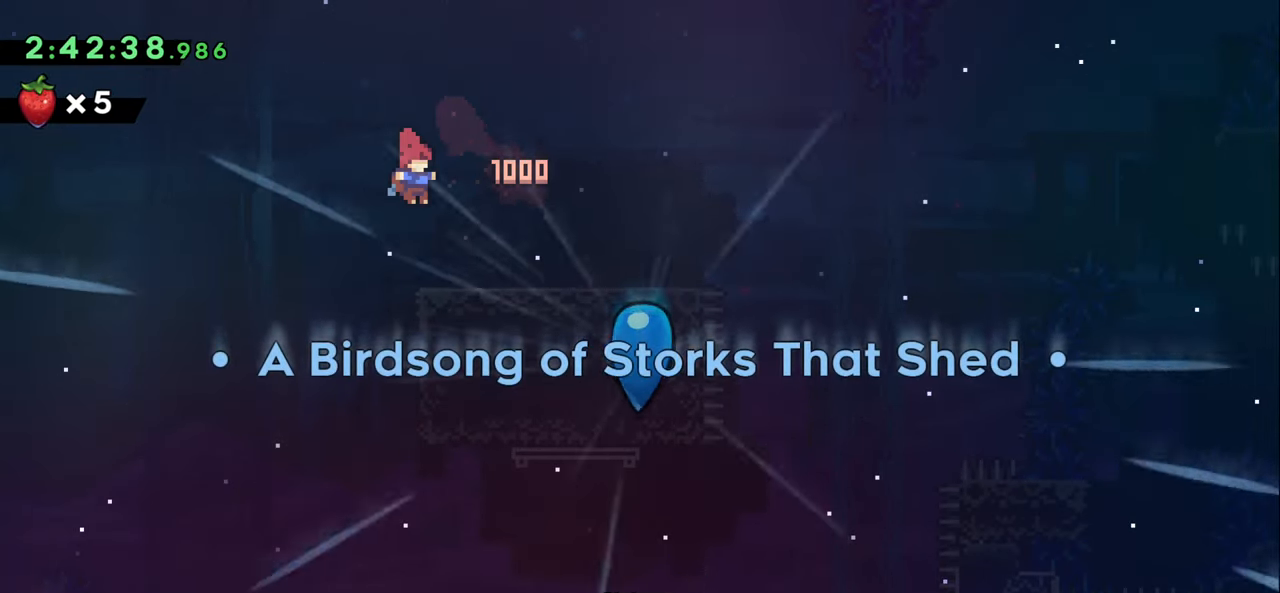
{"keys": [], "events": []}
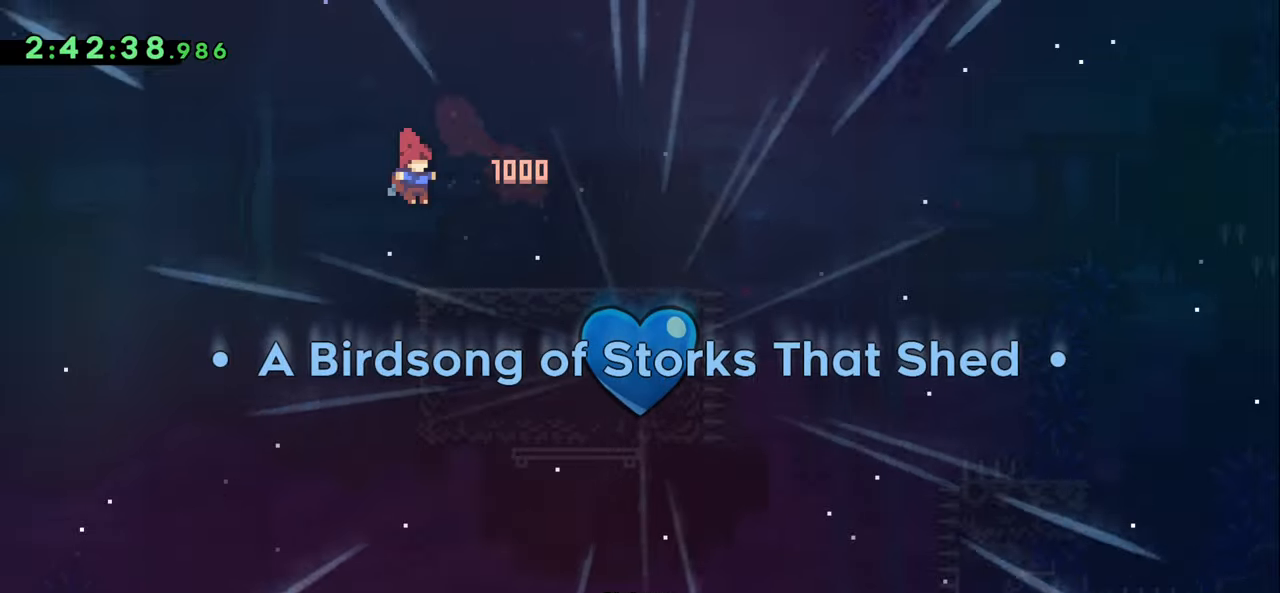
{"keys": [], "events": []}
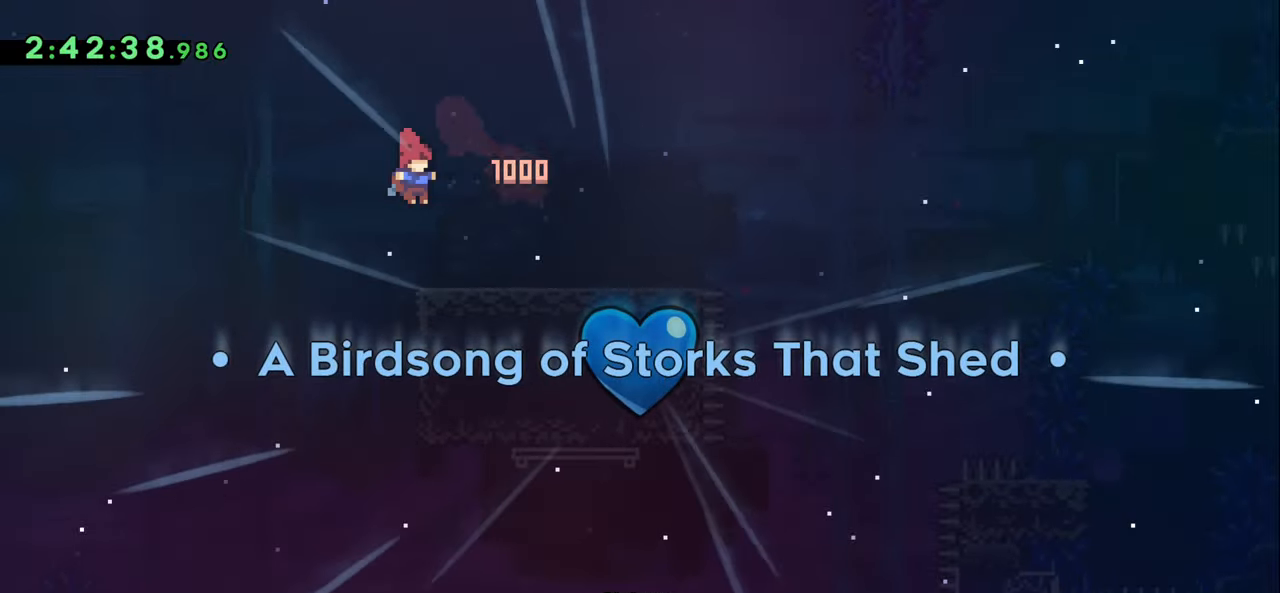
{"keys": [], "events": []}
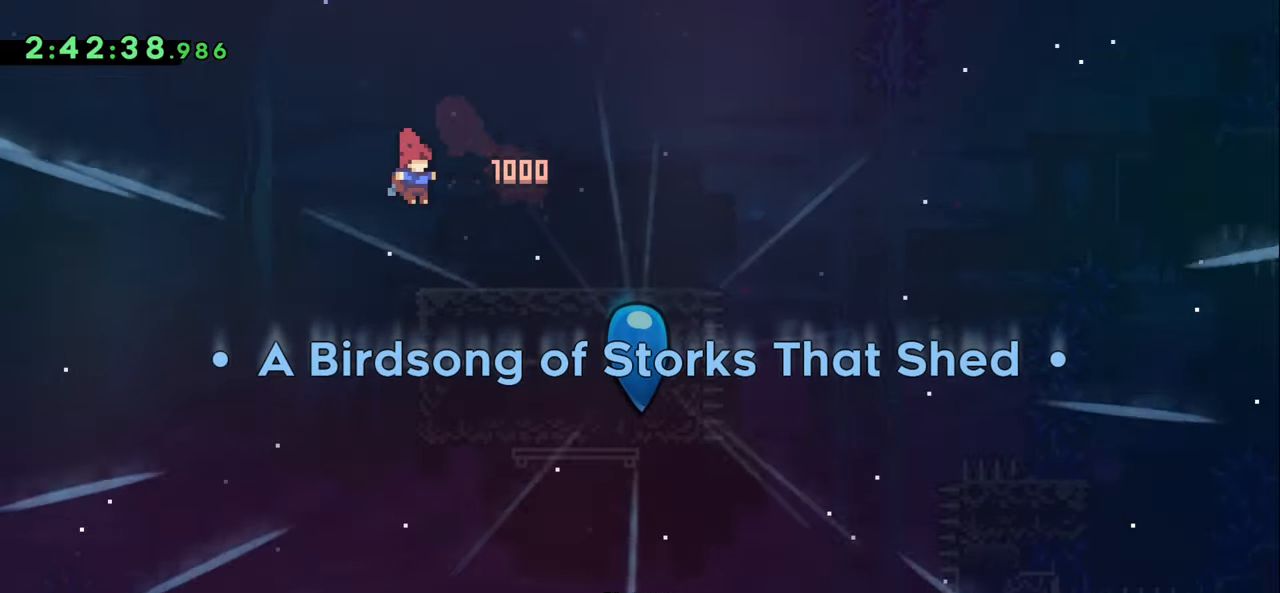
{"keys": [], "events": []}
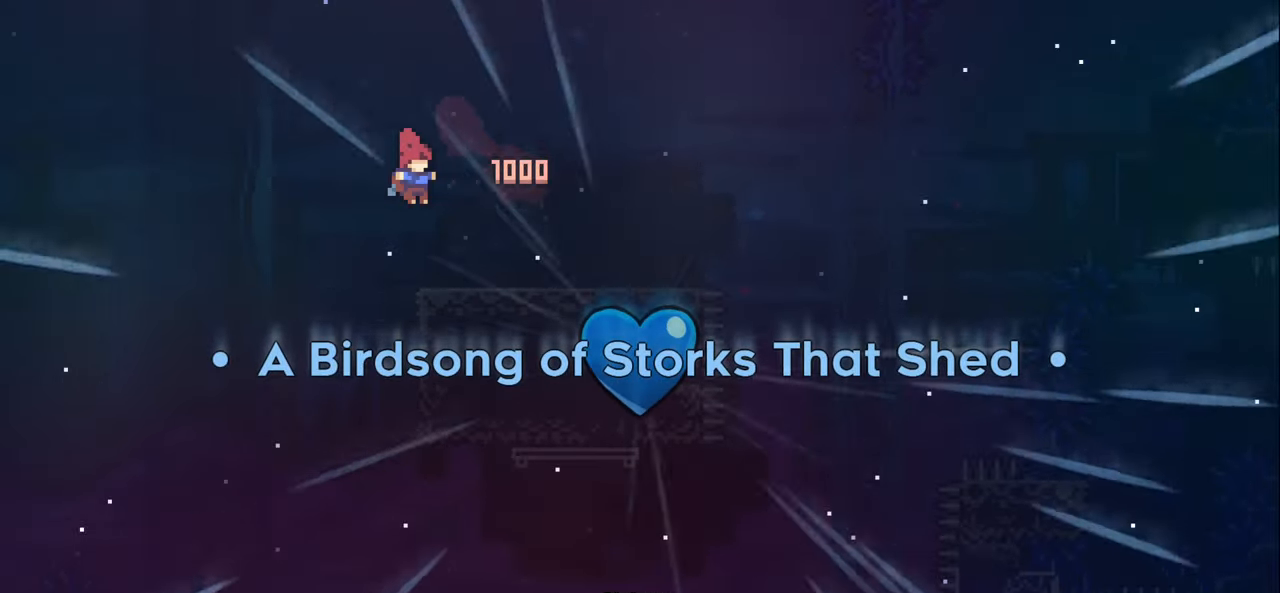
{"keys": ["jump1"], "events": [[434, "jump1", "down"]]}
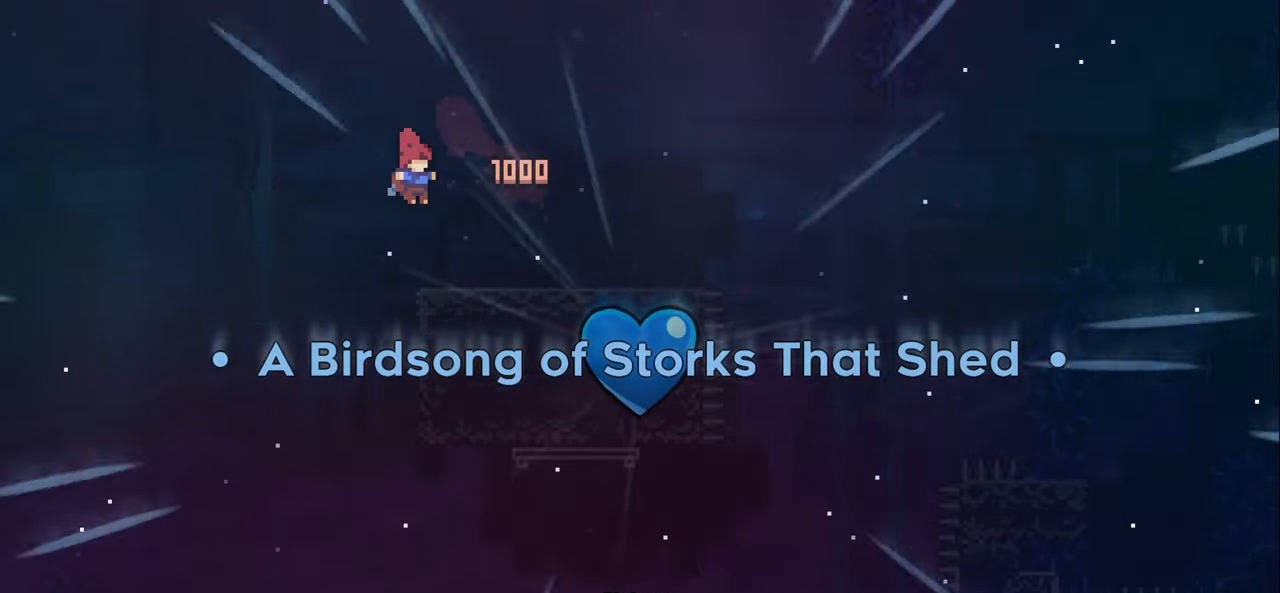
{"keys": [], "events": [[167, "jump1", "up"]]}
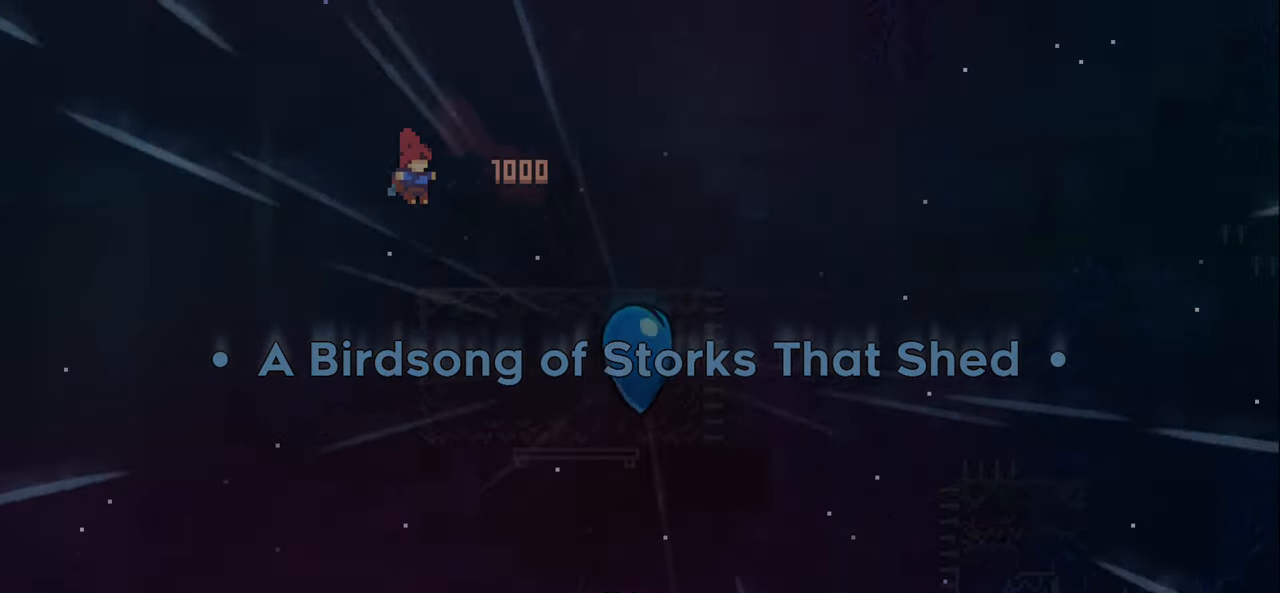
{"keys": [], "events": []}
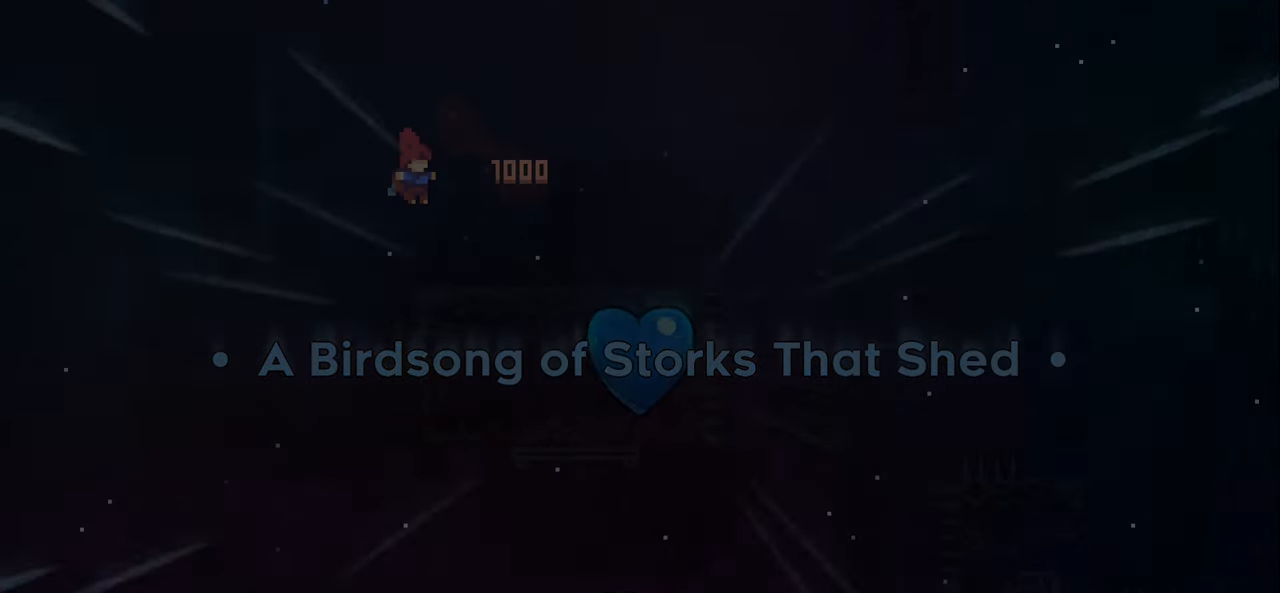
{"keys": [], "events": []}
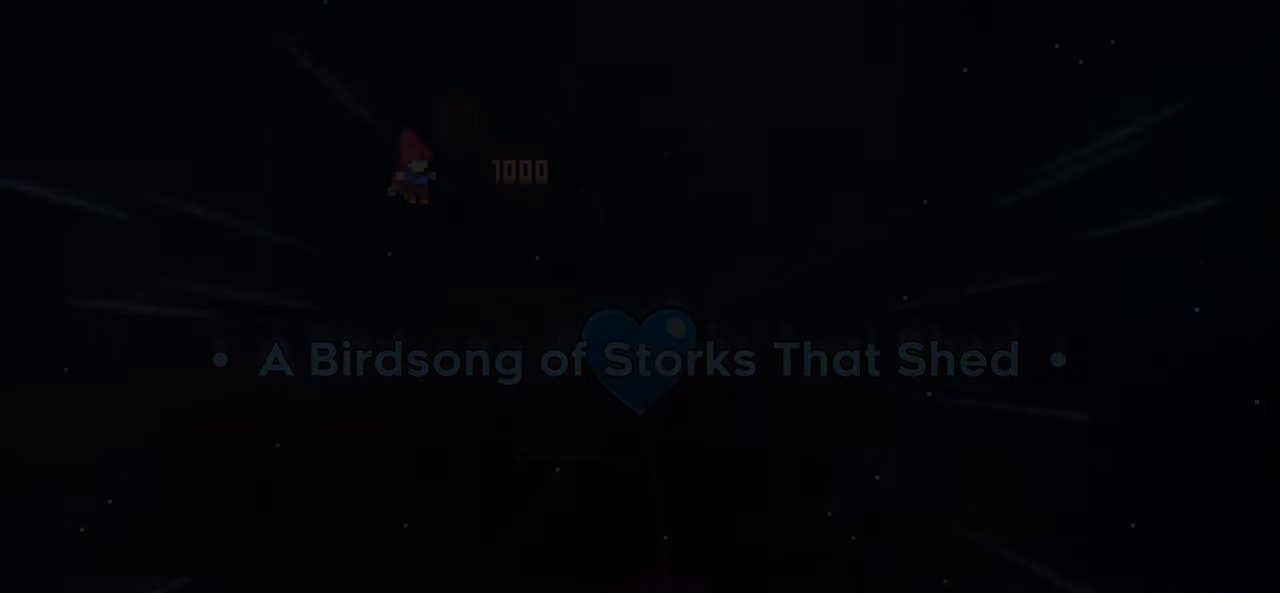
{"keys": [], "events": []}
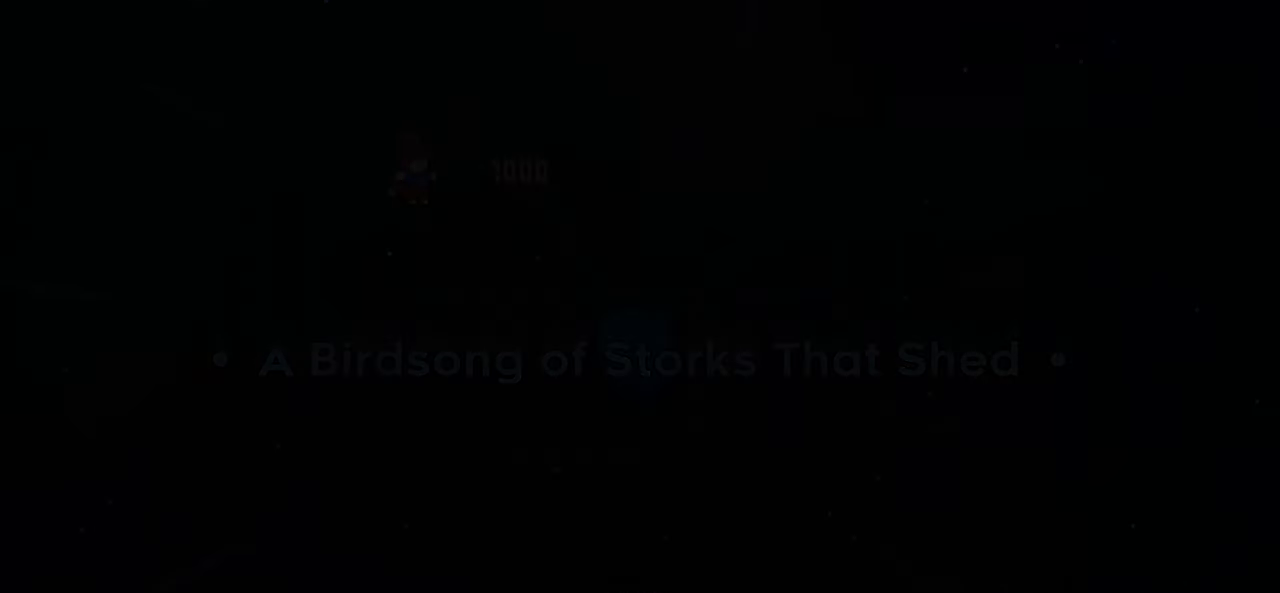
{"keys": [], "events": []}
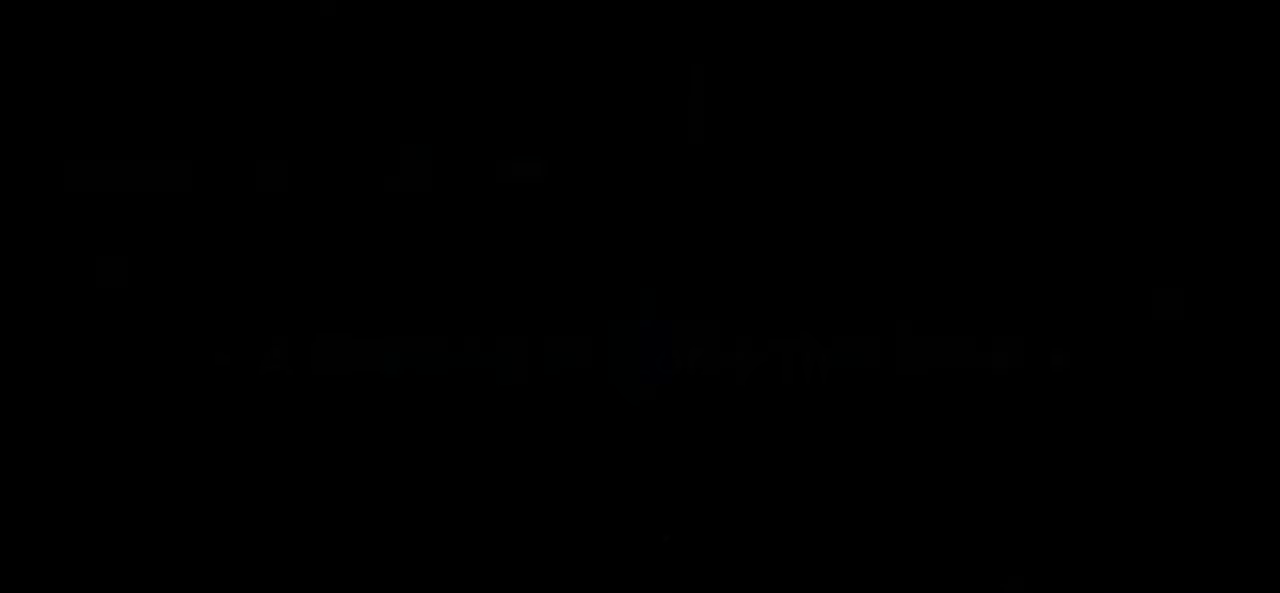
{"keys": [], "events": []}
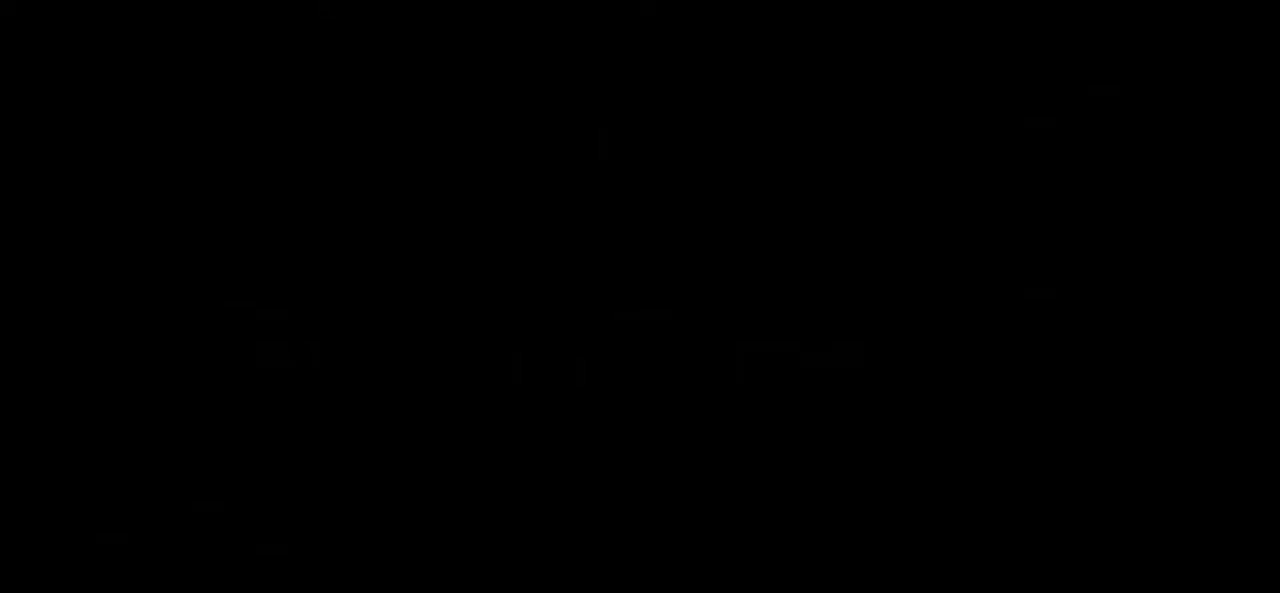
{"keys": [], "events": []}
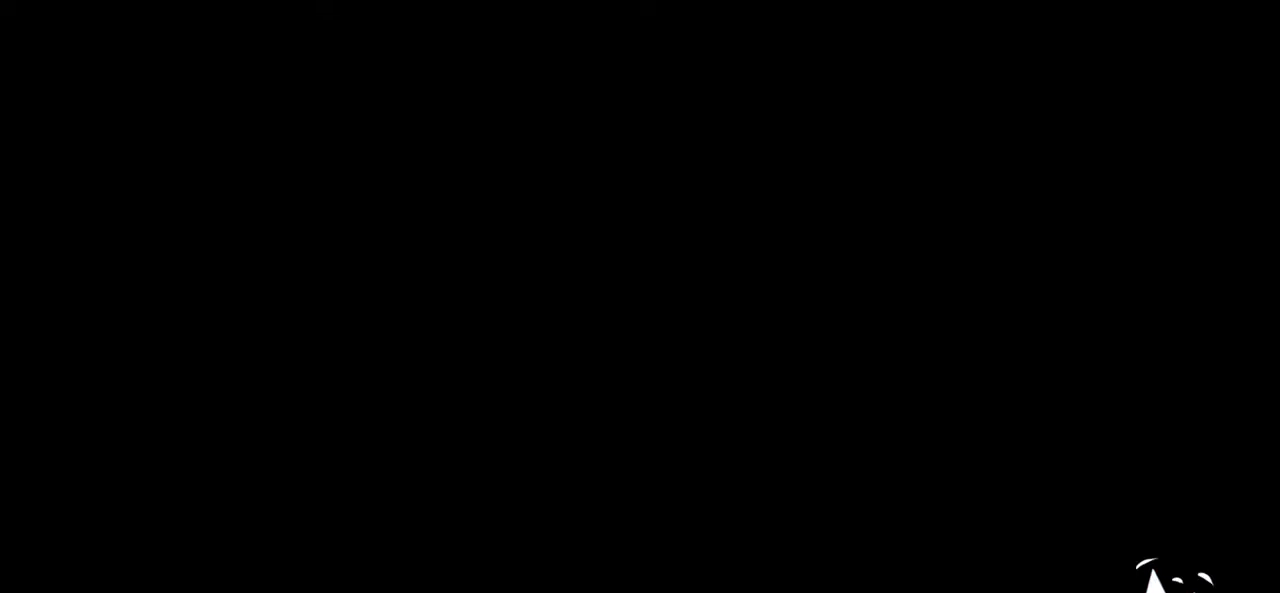
{"keys": [], "events": []}
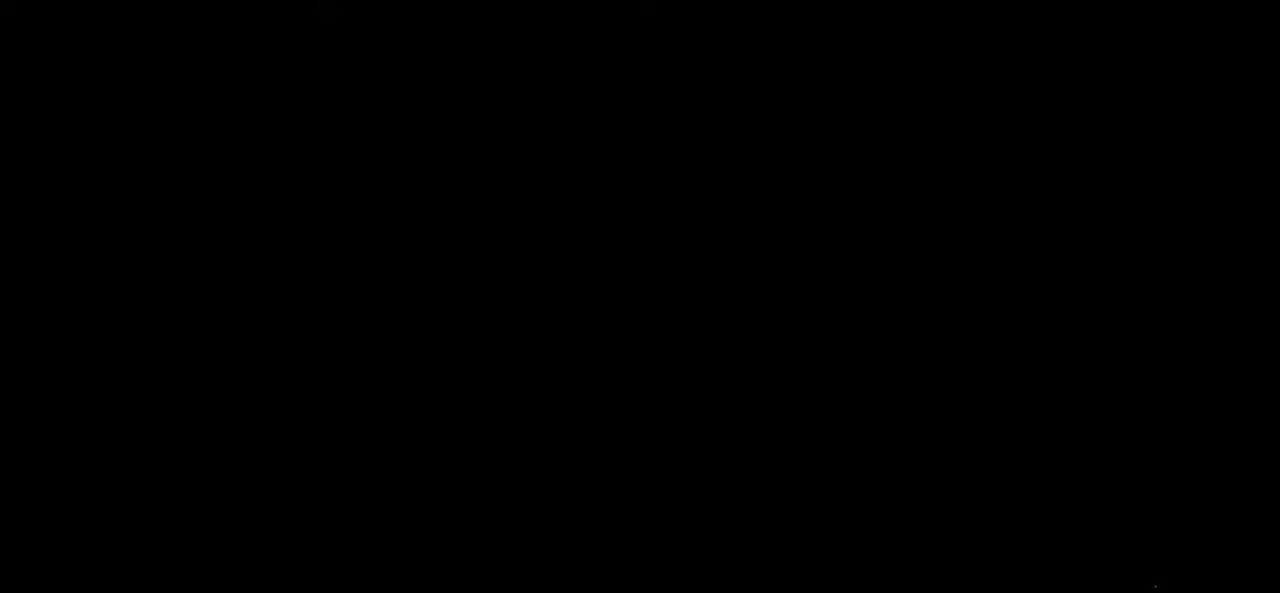
{"keys": [], "events": []}
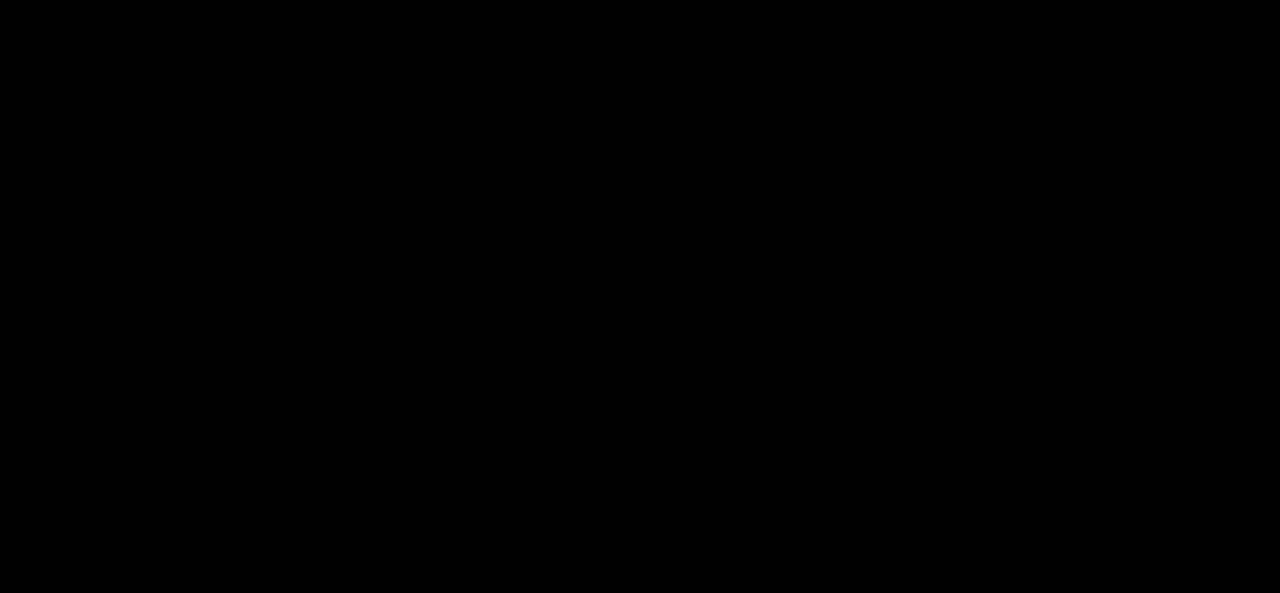
{"keys": [], "events": []}
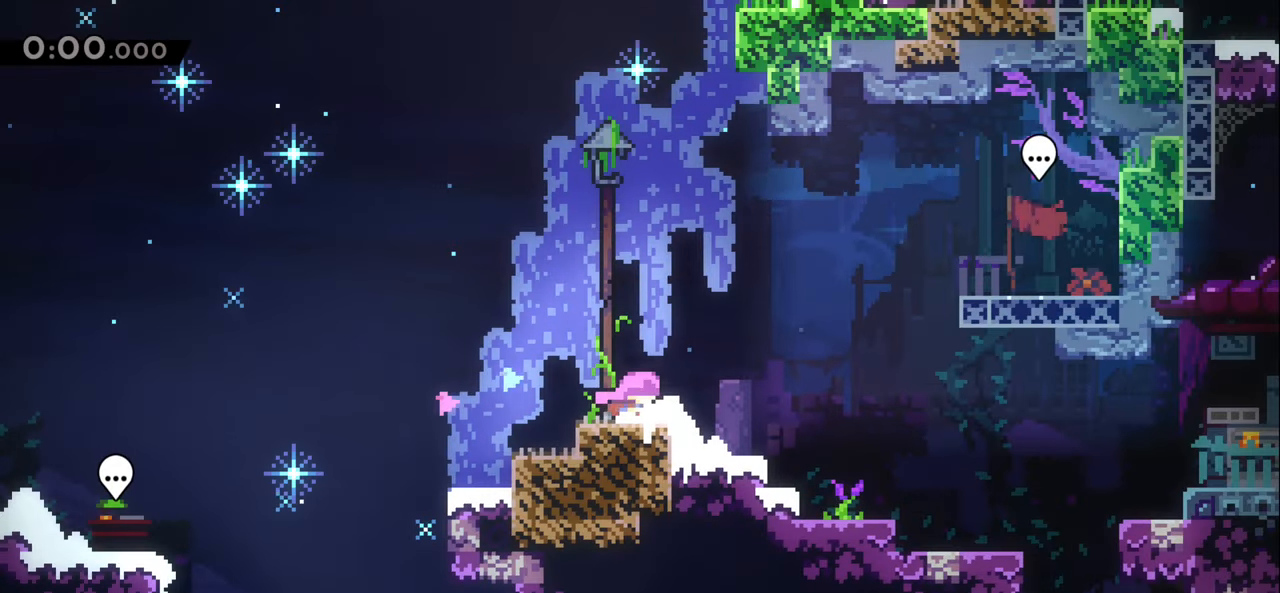
{"keys": ["right"], "events": [[483, "right", "down"]]}
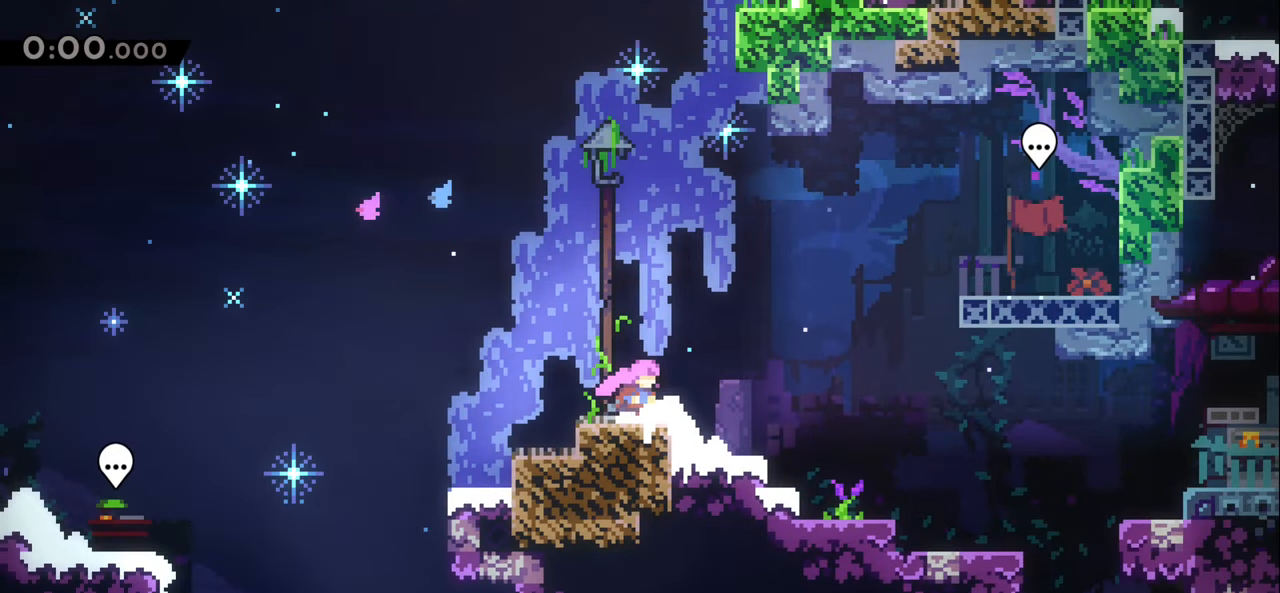
{"keys": ["dash", "jump1", "right", "up"], "events": [[266, "jump1", "down"], [283, "up", "down"], [483, "dash", "down"]]}
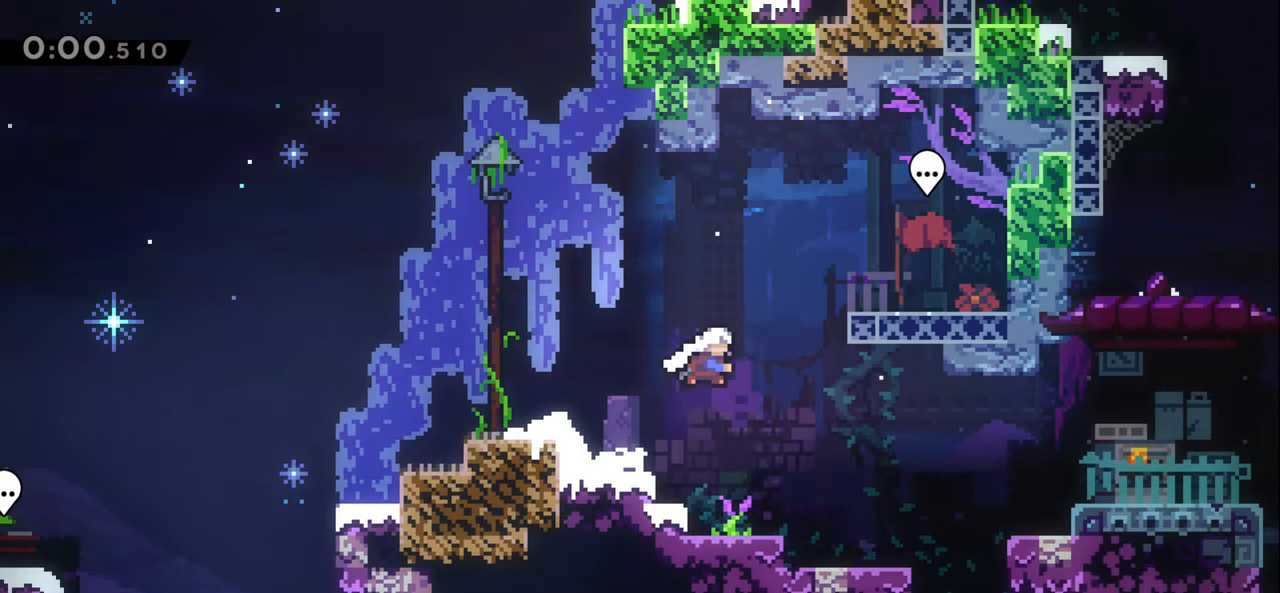
{"keys": [], "events": [[33, "jump1", "up"], [133, "dash", "up"], [183, "up", "up"], [450, "right", "up"]]}